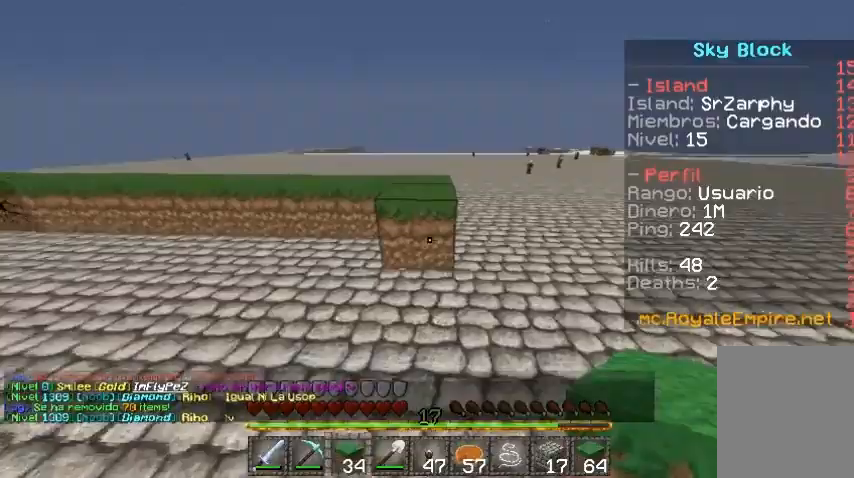
Gameplay with keyboard and mouse; each line is a JSON object with the keys and mouse buttons held at the frame after it. "events" lists presses ("down") and releases ("up") of "a", "d", "s", "w", "mouse_left" and "mouse_right" between this image and that frame as [ms after this image, input, new state], when the widget could be followed in between. "mouse_left", "mouse_right" = the "left", "right" buttons of the "mouse" list. No other keys are recorded. Fast repeated clicks can show as one long hold. Mouse movement is not recorded.
{"keys": ["a", "s"], "mouse": ["right"], "events": [[300, "s", "down"], [500, "a", "down"], [500, "mouse_right", "down"]]}
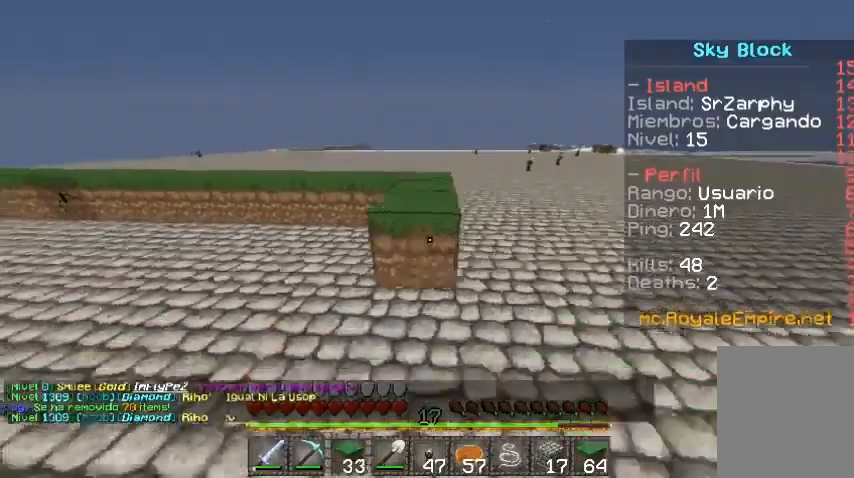
{"keys": ["s"], "mouse": ["right"], "events": [[100, "a", "up"]]}
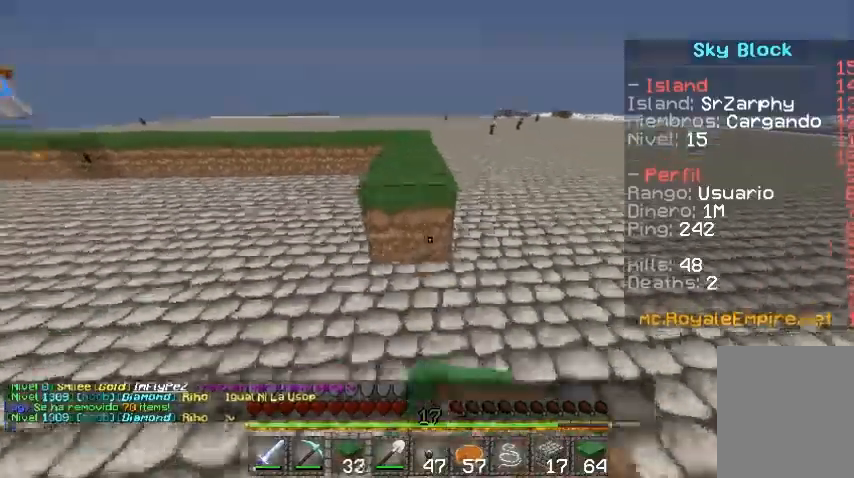
{"keys": ["a"], "mouse": [], "events": [[133, "a", "down"], [200, "a", "up"], [400, "a", "down"], [400, "mouse_right", "up"], [400, "s", "up"]]}
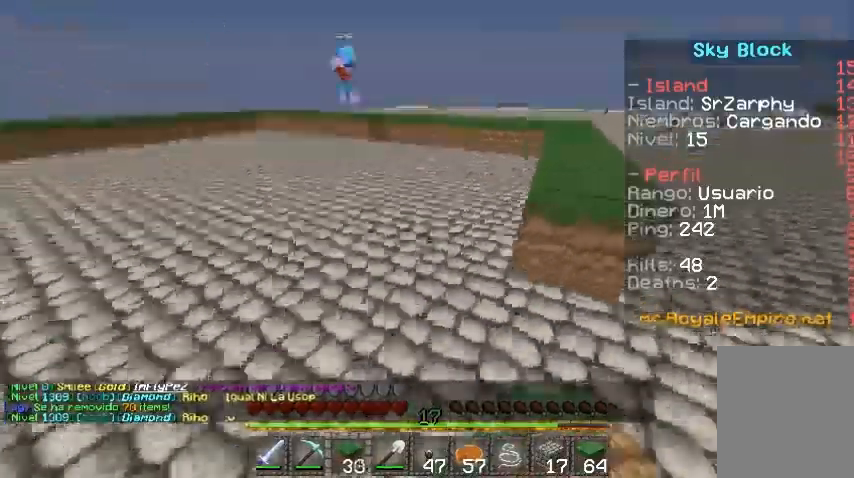
{"keys": ["a", "w"], "mouse": [], "events": [[67, "w", "down"]]}
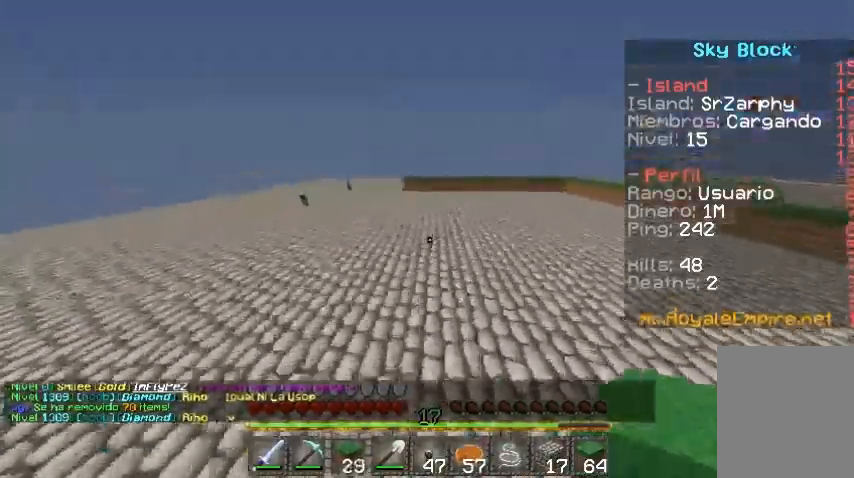
{"keys": ["a", "w"], "mouse": [], "events": [[133, "a", "up"], [433, "a", "down"]]}
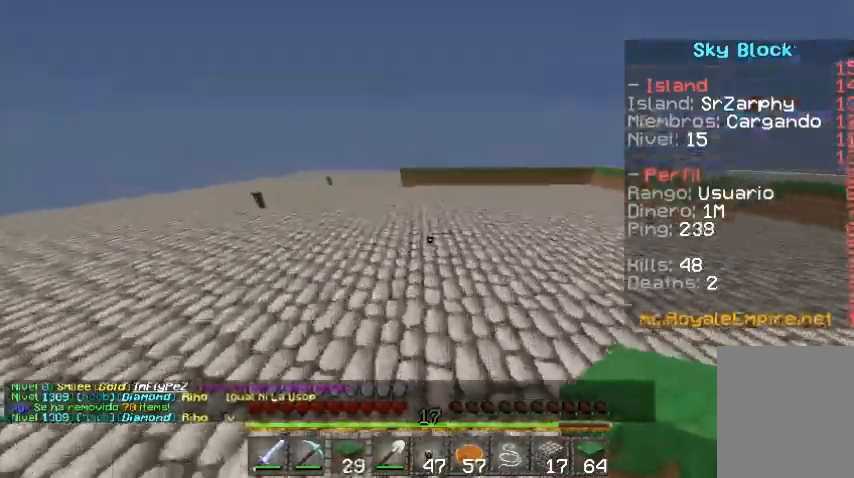
{"keys": ["w"], "mouse": [], "events": [[100, "a", "up"]]}
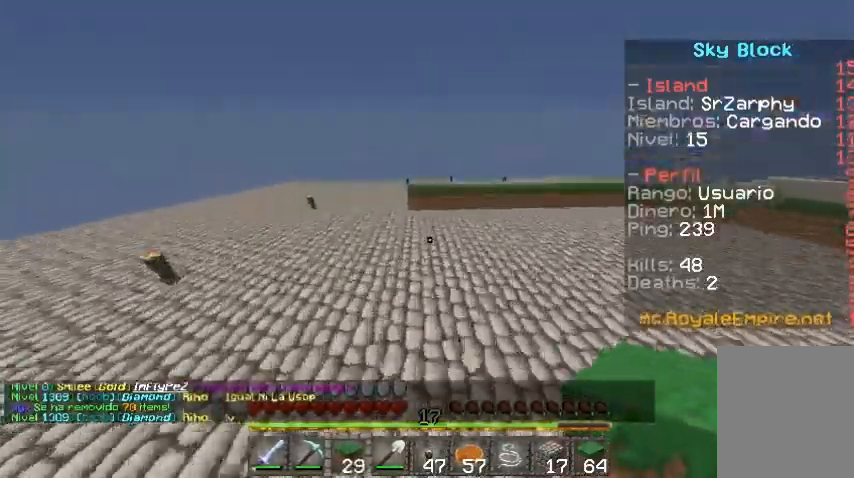
{"keys": ["w"], "mouse": [], "events": [[33, "a", "down"], [100, "a", "up"]]}
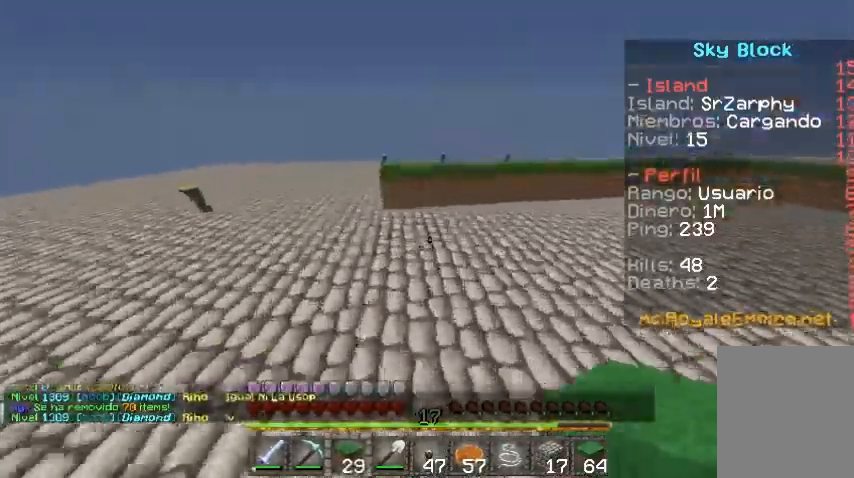
{"keys": ["s"], "mouse": ["right"], "events": [[133, "a", "down"], [233, "a", "up"], [233, "w", "up"], [333, "s", "down"], [467, "mouse_right", "down"]]}
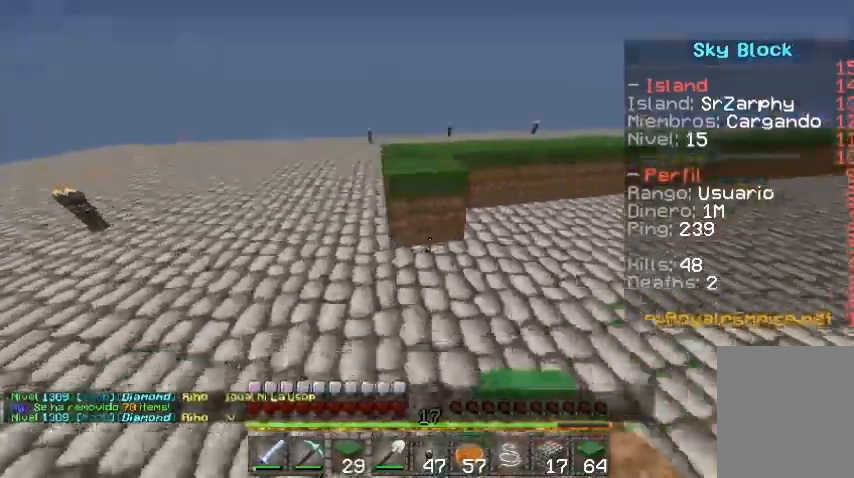
{"keys": ["s"], "mouse": ["right"], "events": [[33, "d", "down"], [100, "d", "up"]]}
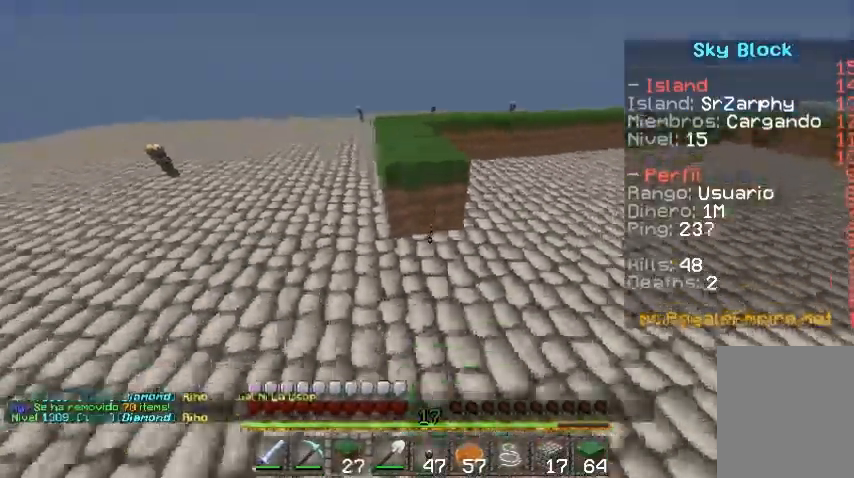
{"keys": ["s"], "mouse": ["right"], "events": [[100, "d", "down"], [133, "d", "up"], [267, "d", "down"], [500, "d", "up"]]}
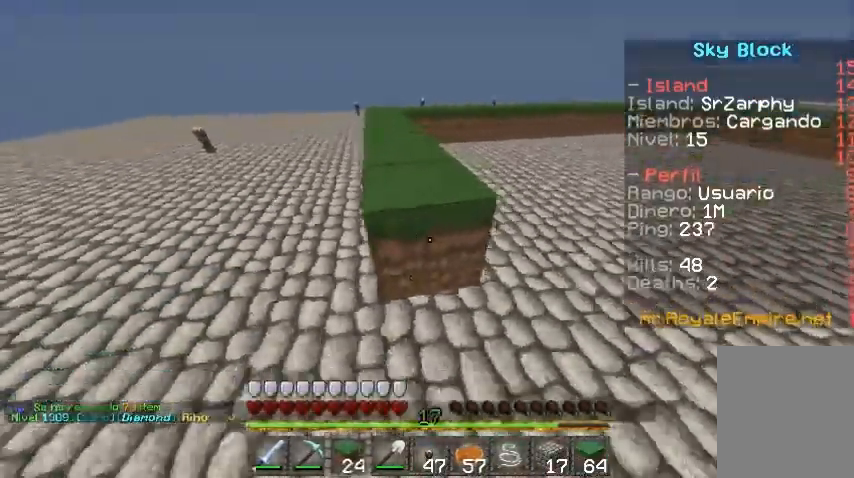
{"keys": ["d"], "mouse": [], "events": [[333, "d", "down"], [400, "mouse_right", "up"], [433, "s", "up"]]}
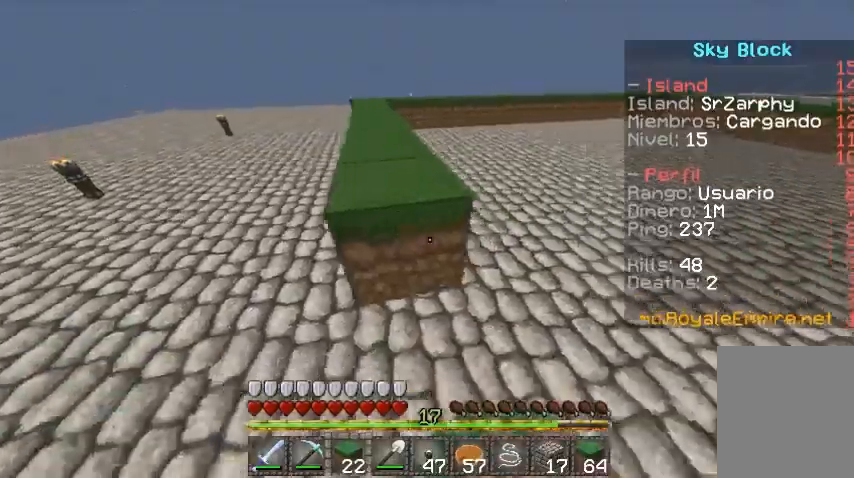
{"keys": ["a", "s"], "mouse": ["right"], "events": [[33, "d", "up"], [33, "s", "down"], [233, "mouse_right", "down"], [500, "a", "down"]]}
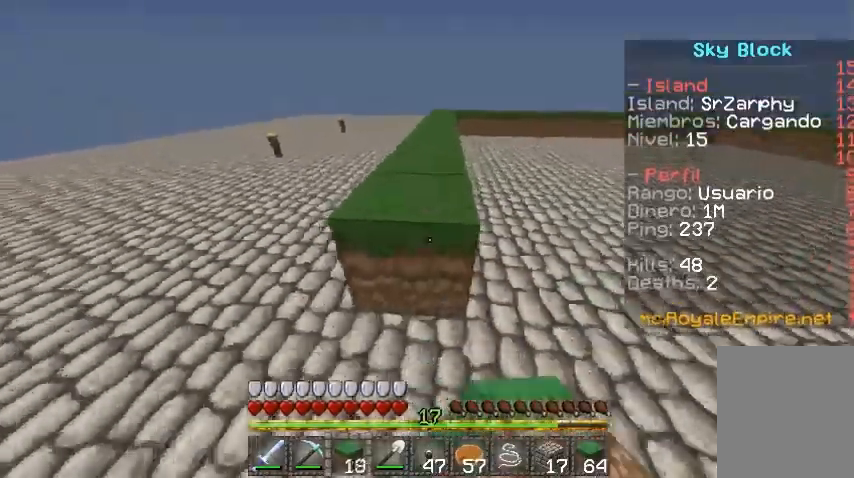
{"keys": ["d", "w"], "mouse": [], "events": [[200, "a", "up"], [300, "s", "up"], [333, "d", "down"], [333, "mouse_right", "up"], [467, "w", "down"]]}
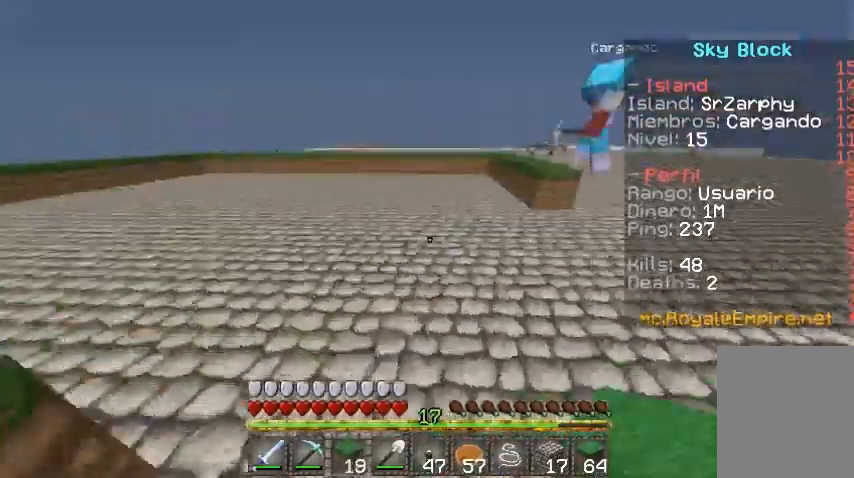
{"keys": [], "mouse": [], "events": [[133, "d", "up"], [300, "d", "down"], [433, "w", "up"], [500, "d", "up"]]}
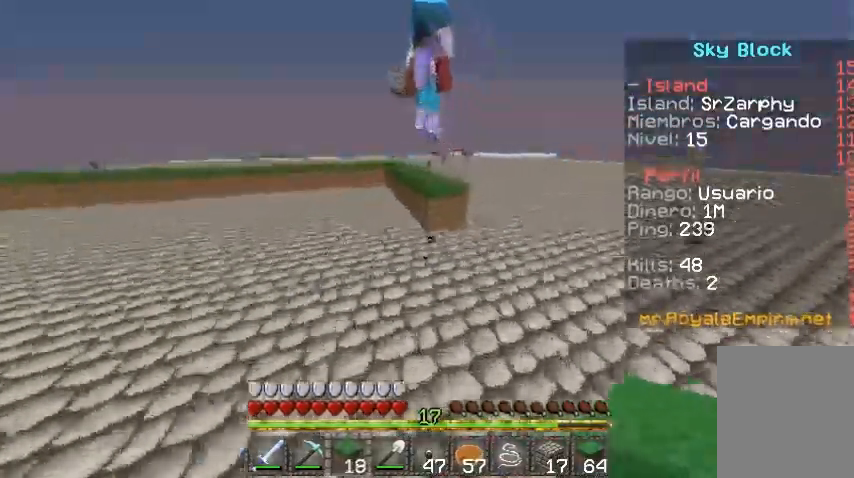
{"keys": ["d", "s"], "mouse": ["right"], "events": [[200, "d", "down"], [300, "d", "up"], [367, "mouse_right", "down"], [367, "s", "down"], [500, "d", "down"]]}
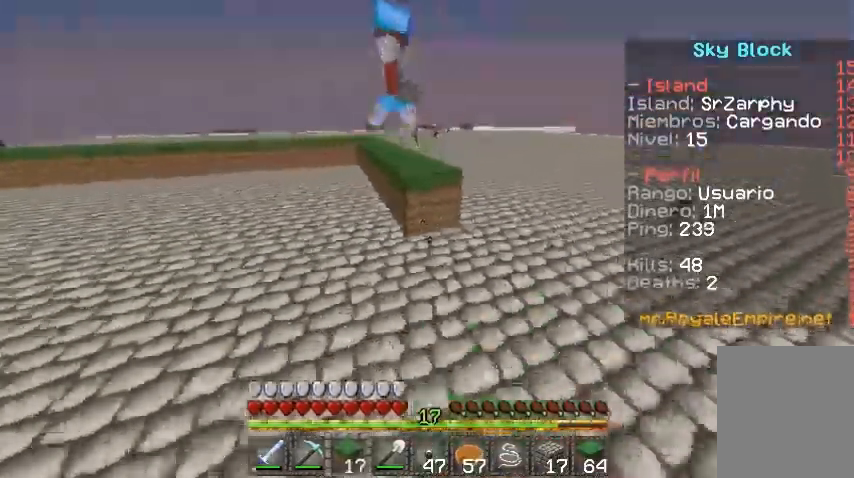
{"keys": ["s"], "mouse": ["right"], "events": [[300, "d", "up"]]}
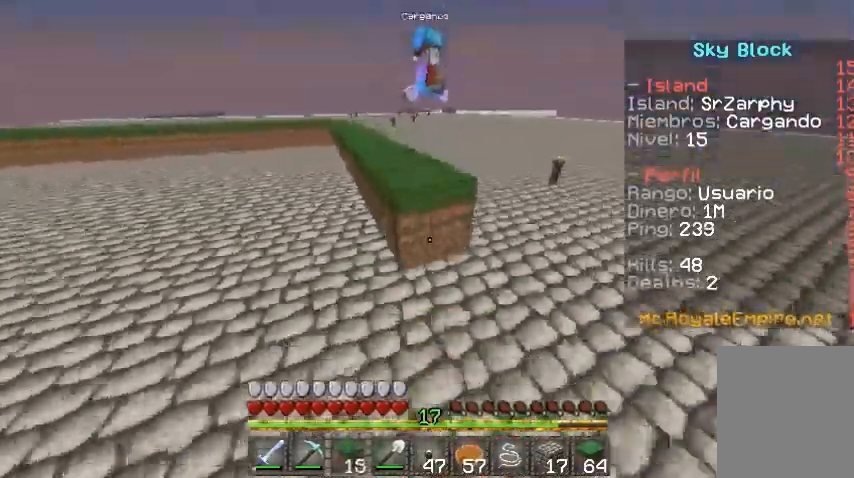
{"keys": [], "mouse": [], "events": [[100, "mouse_right", "up"], [133, "s", "up"], [400, "w", "down"], [500, "w", "up"]]}
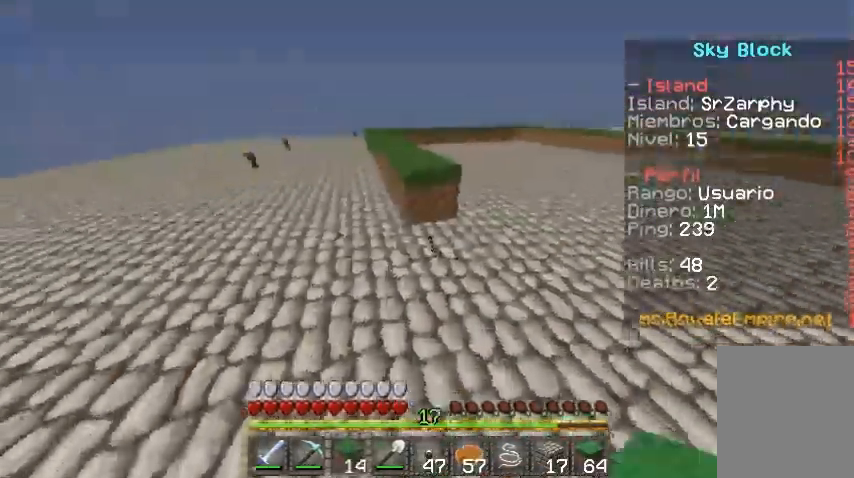
{"keys": ["s"], "mouse": ["right"], "events": [[200, "d", "down"], [200, "s", "down"], [300, "mouse_right", "down"], [433, "d", "up"]]}
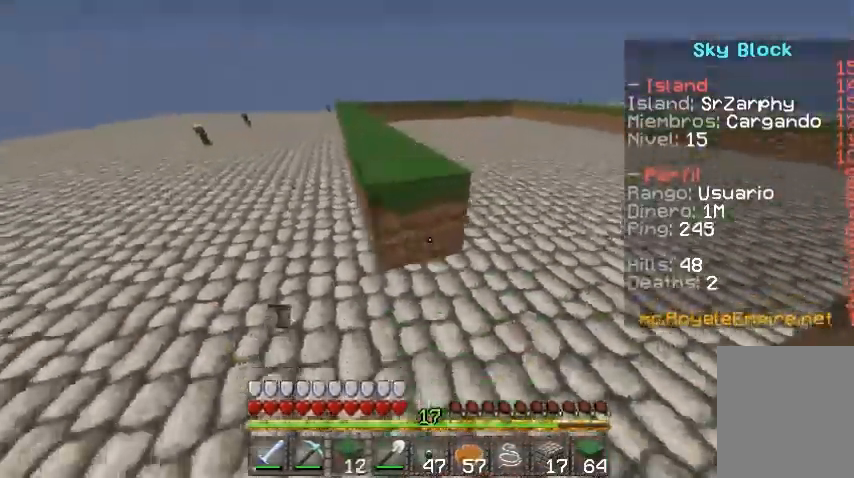
{"keys": [], "mouse": [], "events": [[233, "d", "down"], [300, "s", "up"], [333, "d", "up"], [433, "mouse_right", "up"]]}
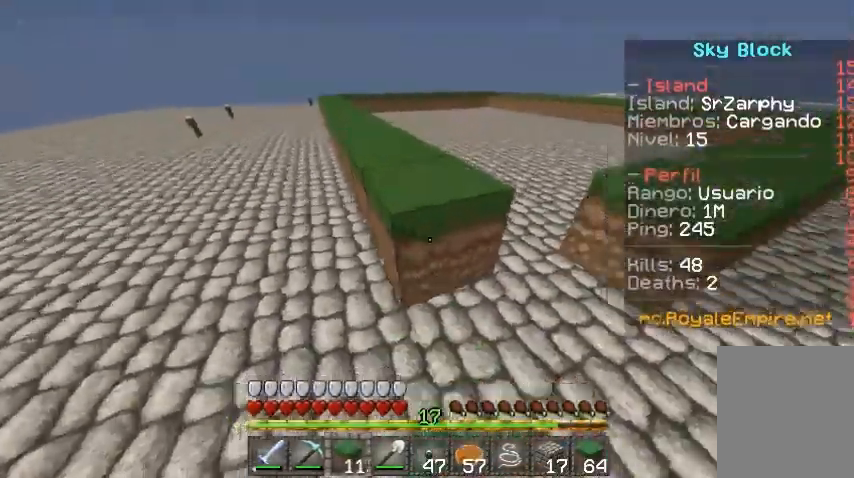
{"keys": [], "mouse": ["right"], "events": [[233, "s", "down"], [333, "a", "down"], [333, "mouse_right", "down"], [433, "a", "up"], [500, "s", "up"]]}
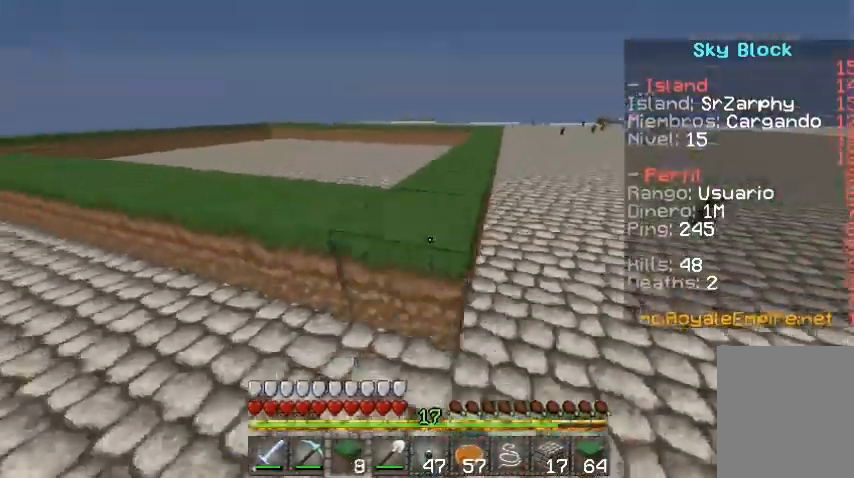
{"keys": ["d", "w"], "mouse": [], "events": [[33, "mouse_right", "up"], [100, "w", "down"], [400, "d", "down"]]}
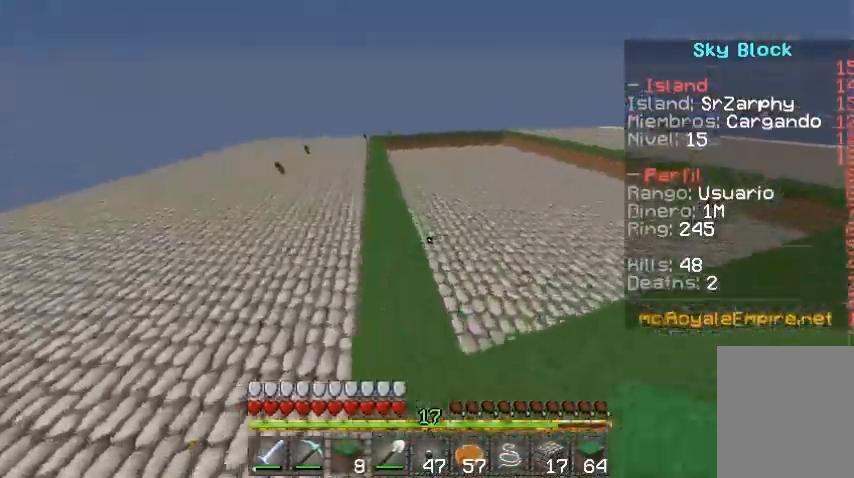
{"keys": ["w"], "mouse": [], "events": [[233, "d", "up"]]}
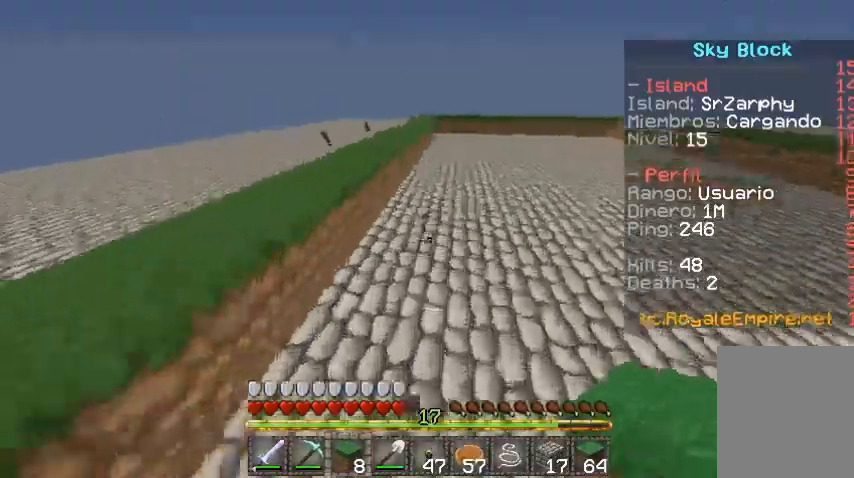
{"keys": ["w"], "mouse": [], "events": [[33, "a", "down"], [100, "a", "up"], [333, "d", "down"], [433, "d", "up"]]}
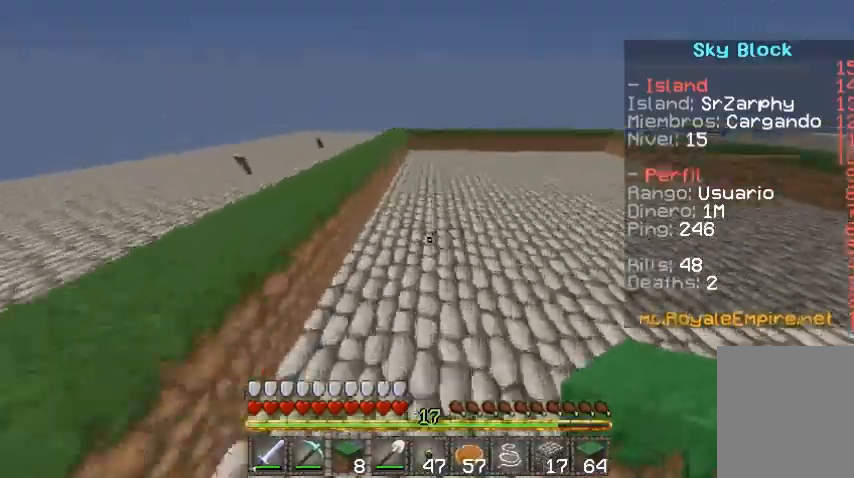
{"keys": ["w"], "mouse": [], "events": []}